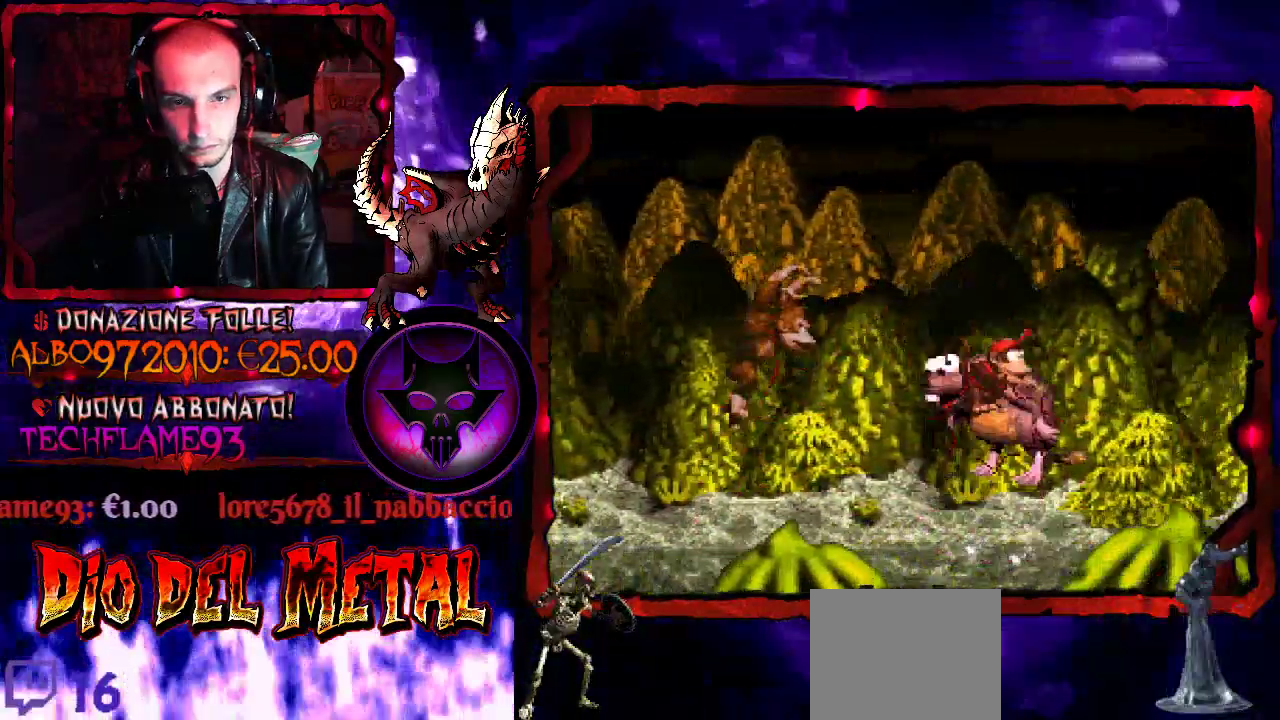
Gameplay with a controller (Xbox layout); each line is a JSON object with the inputs held at the frame after it. "events" lists button and stick changes between this image and that frame as [ms after this image, input, new state], when the widget could be followed in between. Not read: L3 R3 SELECT left_stick right_stick.
{"buttons": ["Y", "DPAD_RIGHT"], "events": [[67, "DPAD_LEFT", "down"], [200, "DPAD_LEFT", "up"], [500, "DPAD_RIGHT", "down"]]}
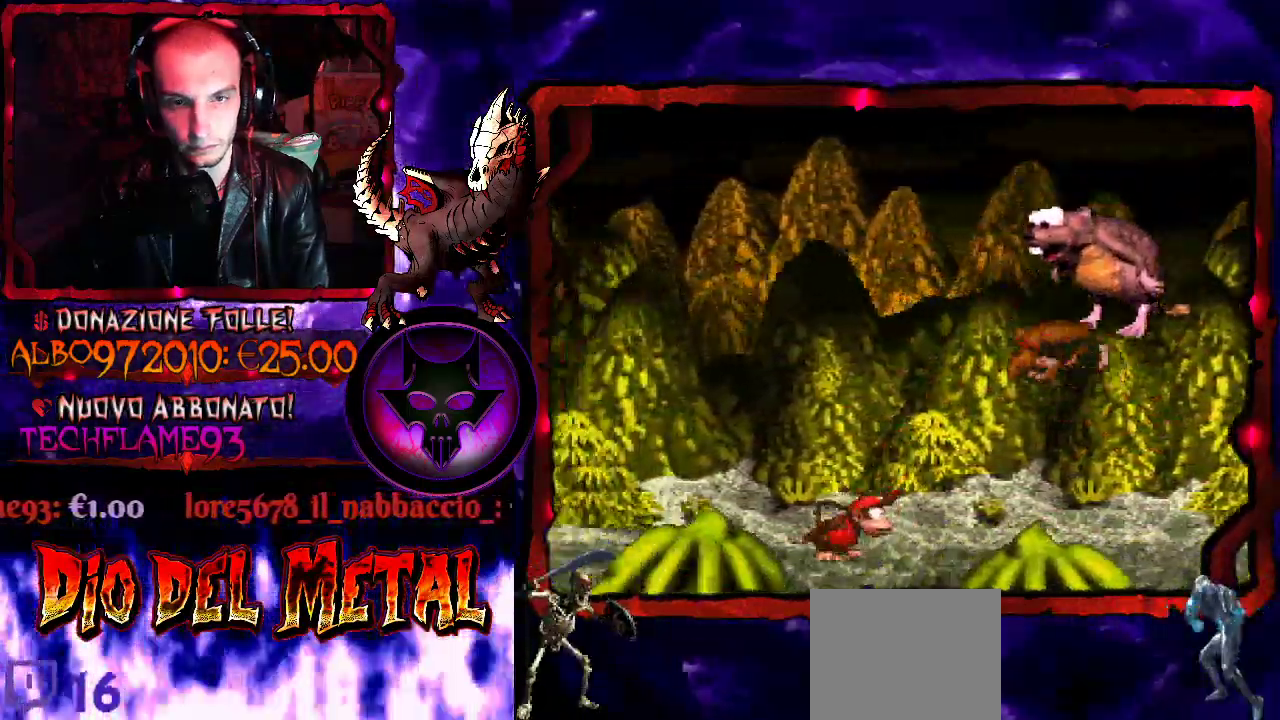
{"buttons": ["Y"], "events": [[33, "B", "down"], [167, "B", "up"], [467, "DPAD_RIGHT", "up"]]}
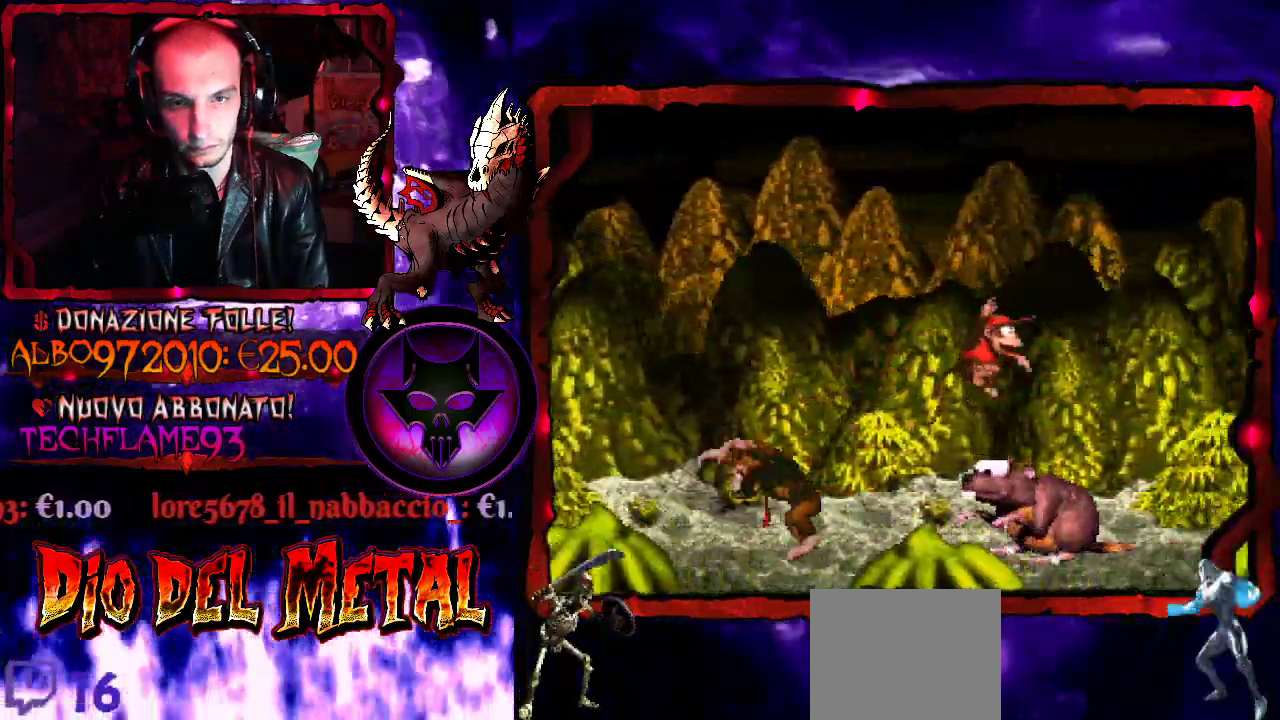
{"buttons": ["Y"], "events": [[167, "DPAD_LEFT", "down"], [400, "DPAD_LEFT", "up"]]}
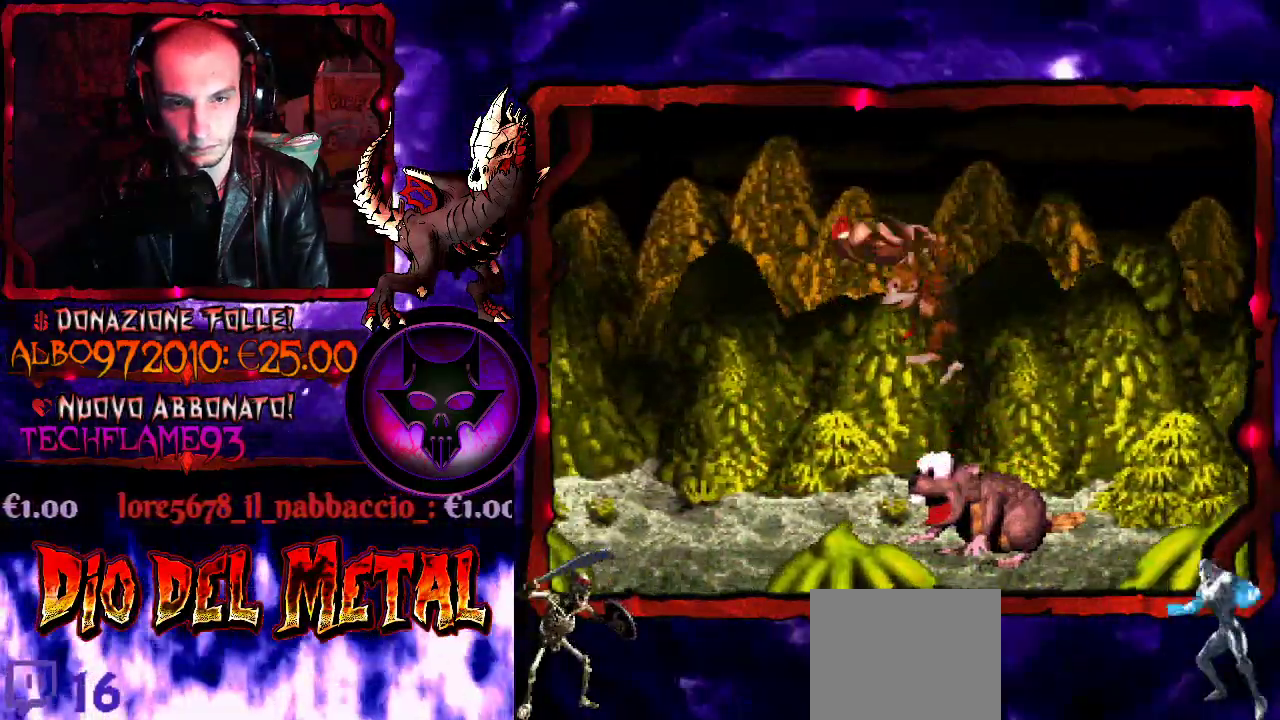
{"buttons": ["Y"], "events": [[267, "DPAD_LEFT", "down"], [367, "DPAD_LEFT", "up"]]}
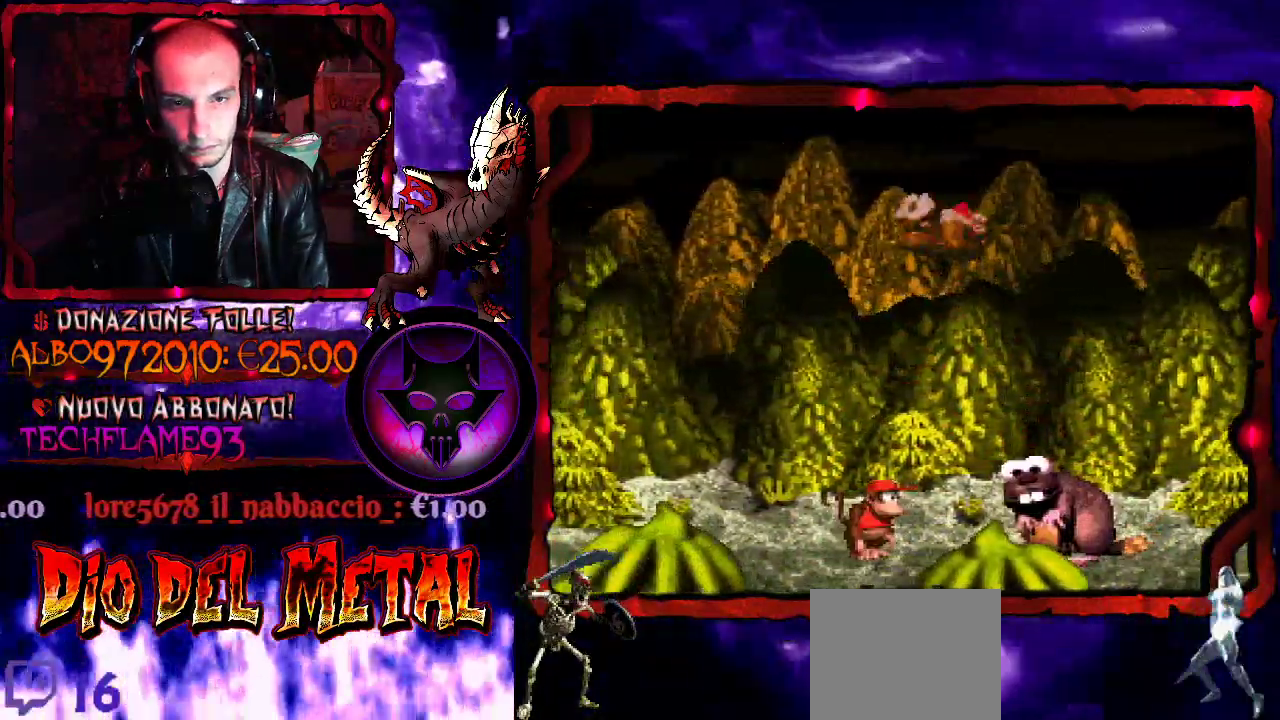
{"buttons": ["B", "Y"], "events": [[200, "B", "down"], [233, "DPAD_RIGHT", "down"], [433, "DPAD_RIGHT", "up"]]}
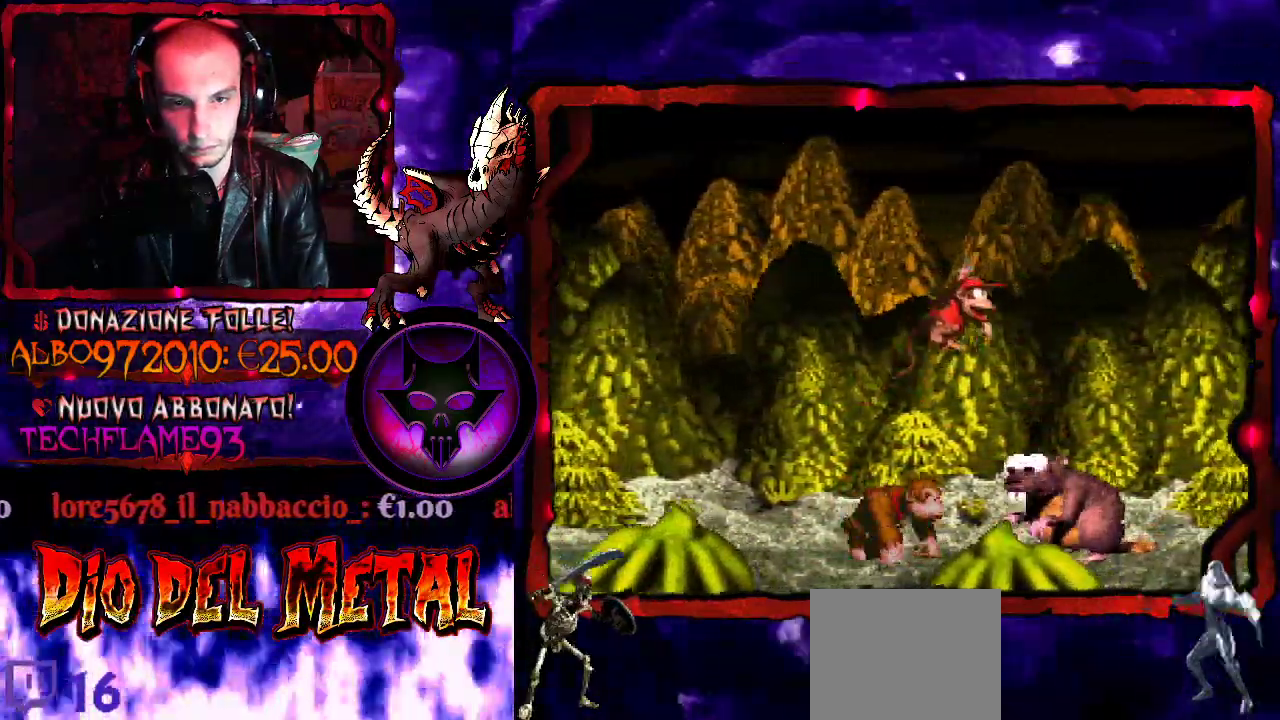
{"buttons": ["B", "Y"], "events": [[133, "DPAD_RIGHT", "down"], [267, "DPAD_RIGHT", "up"]]}
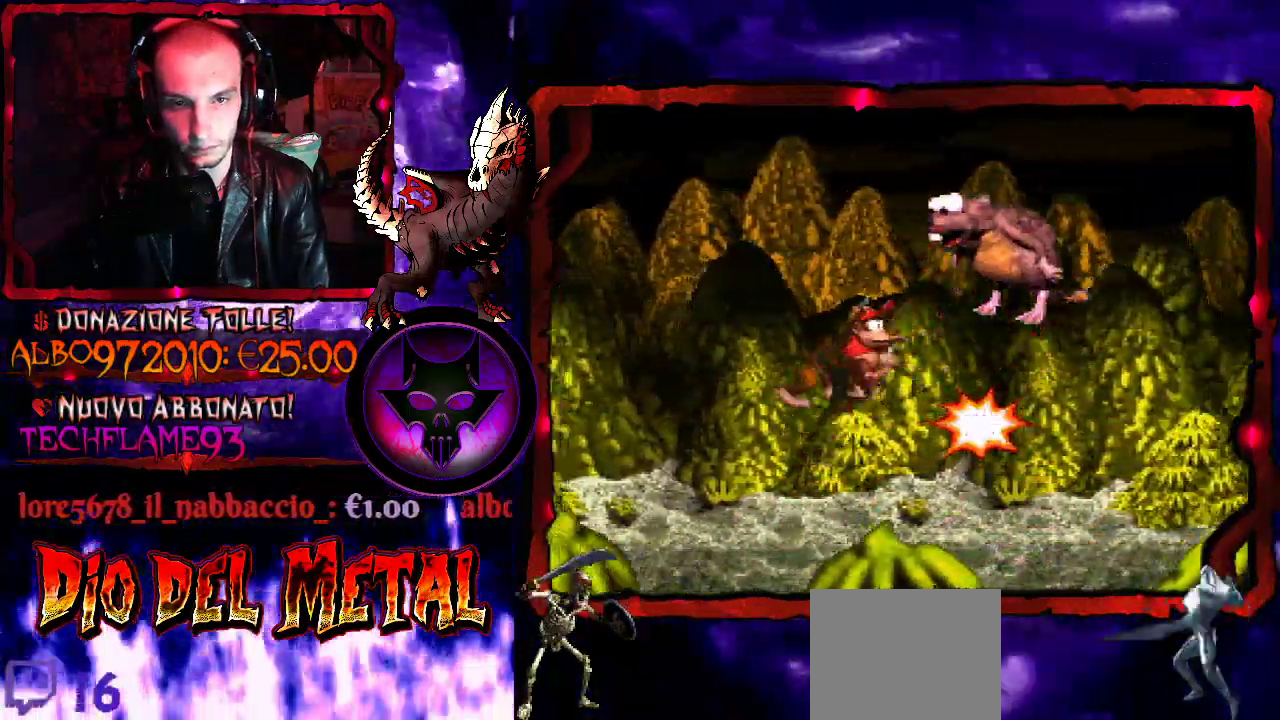
{"buttons": ["B", "Y", "DPAD_RIGHT"], "events": [[267, "B", "up"], [300, "DPAD_RIGHT", "down"], [400, "B", "down"]]}
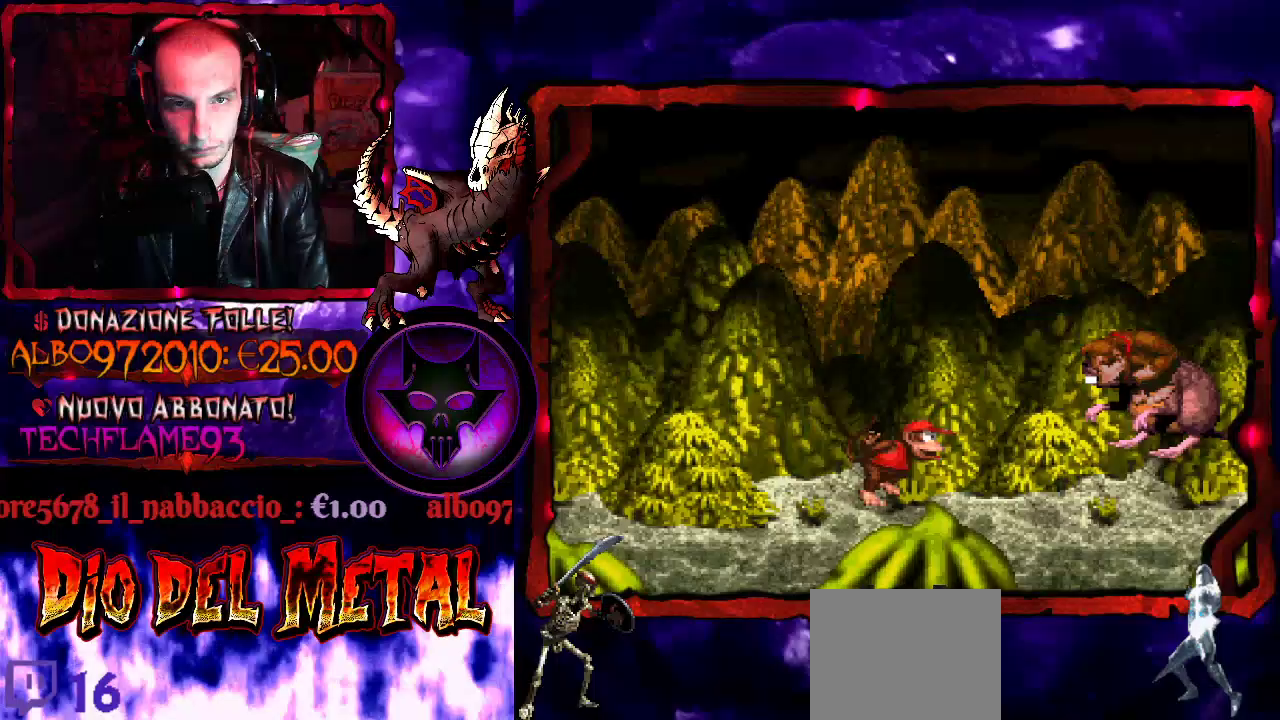
{"buttons": ["Y"], "events": [[33, "B", "up"], [467, "DPAD_RIGHT", "up"]]}
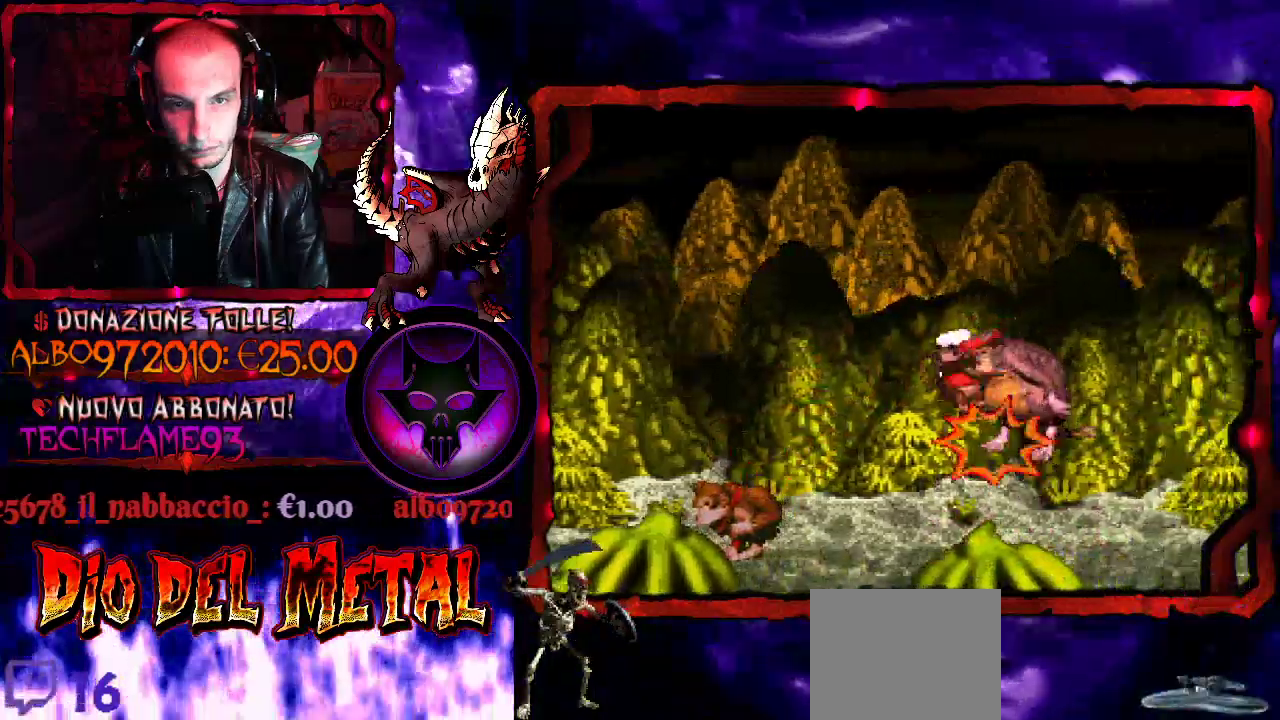
{"buttons": ["B", "Y", "DPAD_RIGHT"], "events": [[67, "DPAD_LEFT", "down"], [200, "DPAD_LEFT", "up"], [433, "DPAD_RIGHT", "down"], [467, "B", "down"]]}
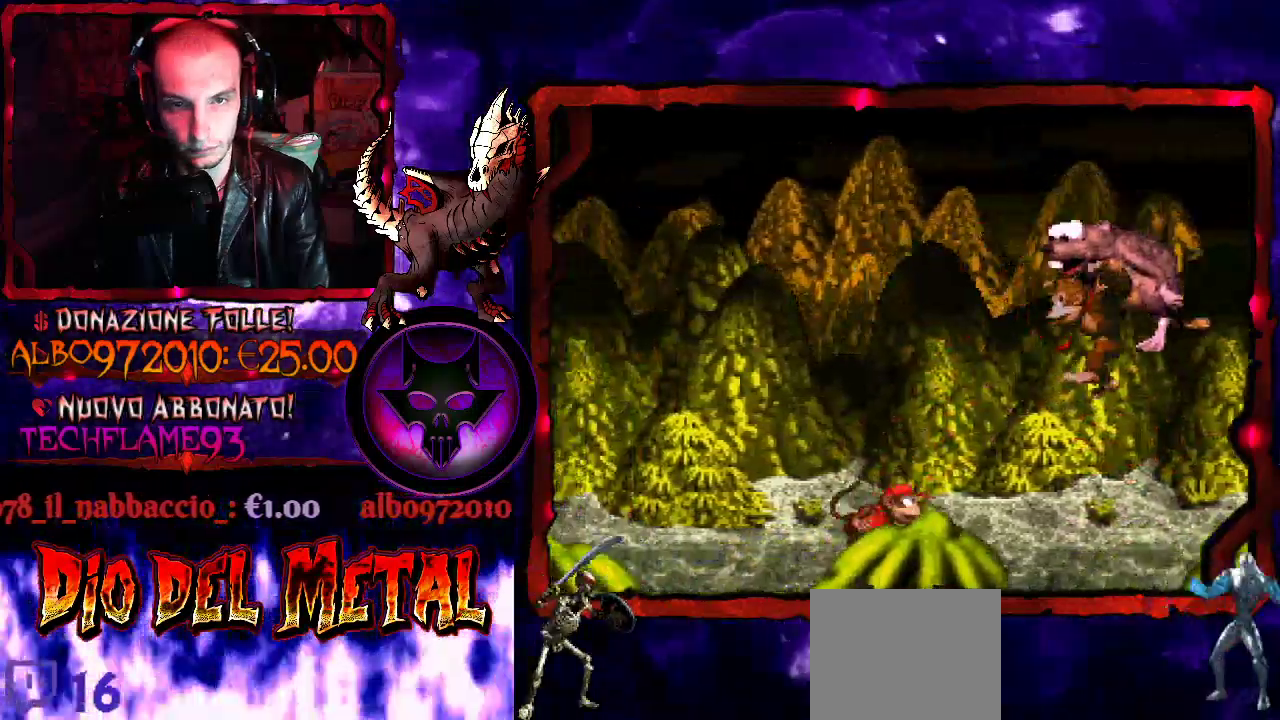
{"buttons": ["Y"], "events": [[133, "B", "up"], [400, "DPAD_RIGHT", "up"]]}
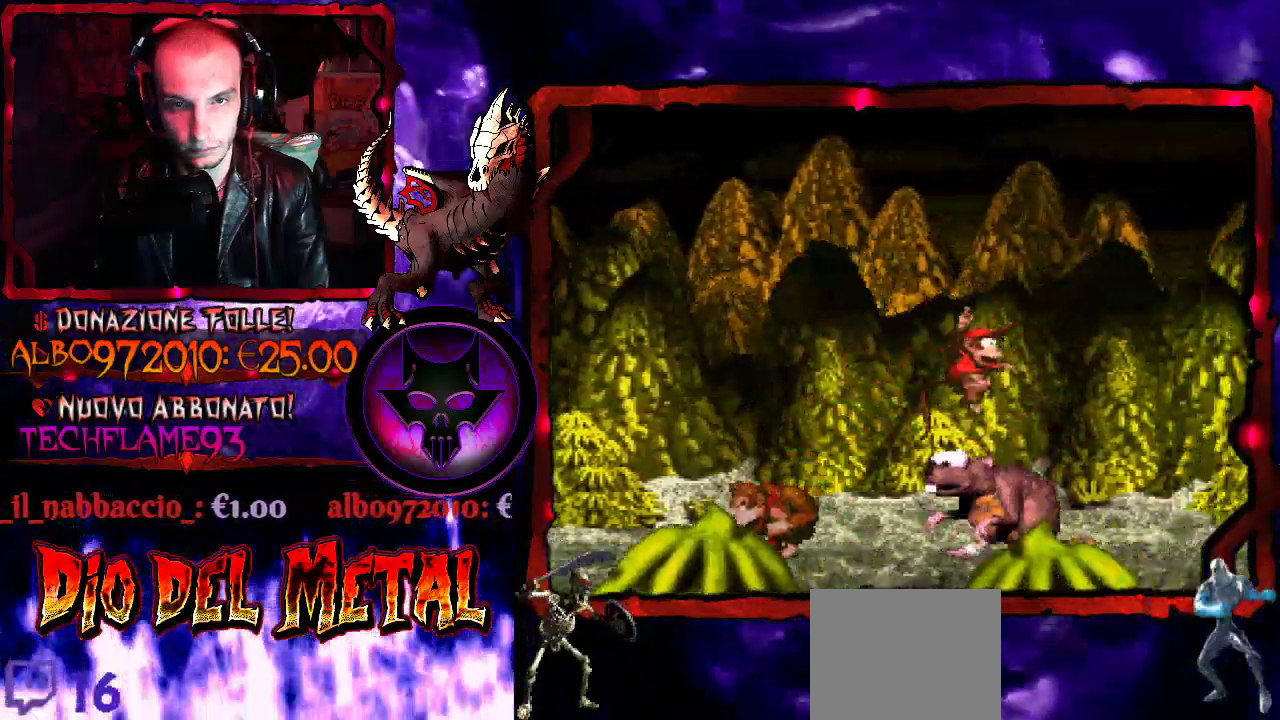
{"buttons": ["Y", "DPAD_RIGHT"], "events": [[500, "DPAD_RIGHT", "down"]]}
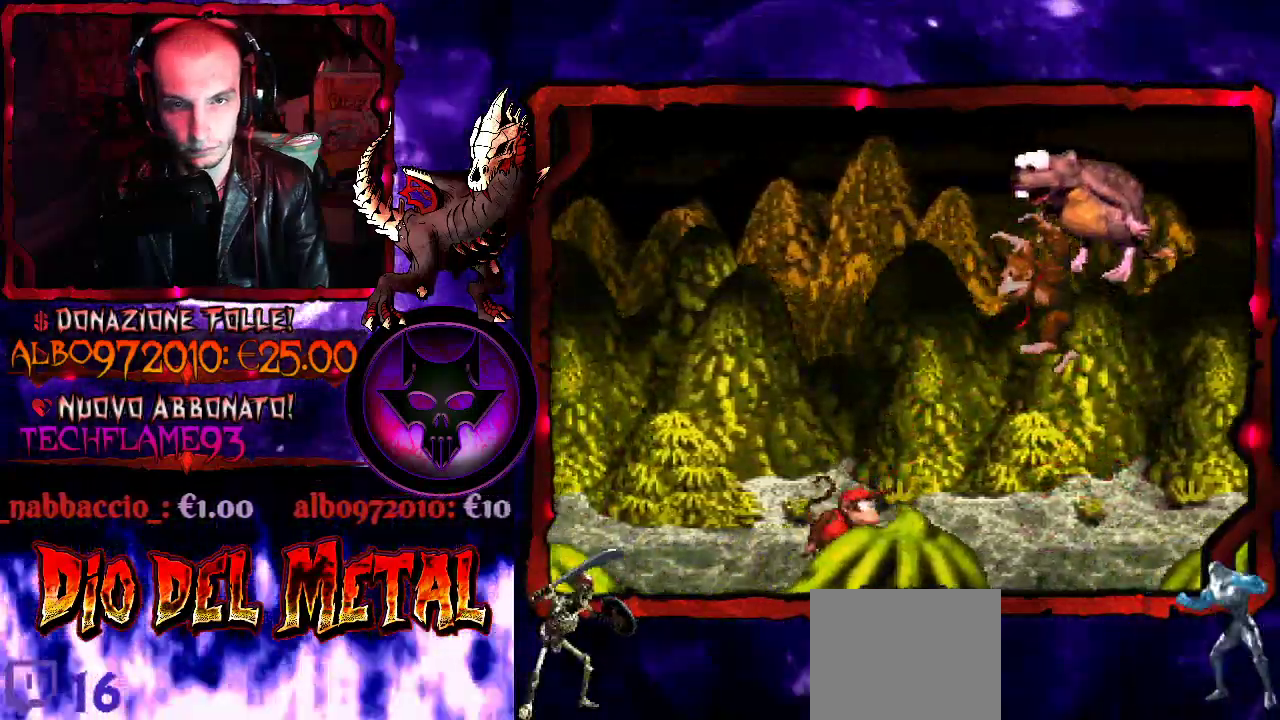
{"buttons": ["Y"], "events": [[67, "B", "down"], [233, "B", "up"], [467, "DPAD_RIGHT", "up"]]}
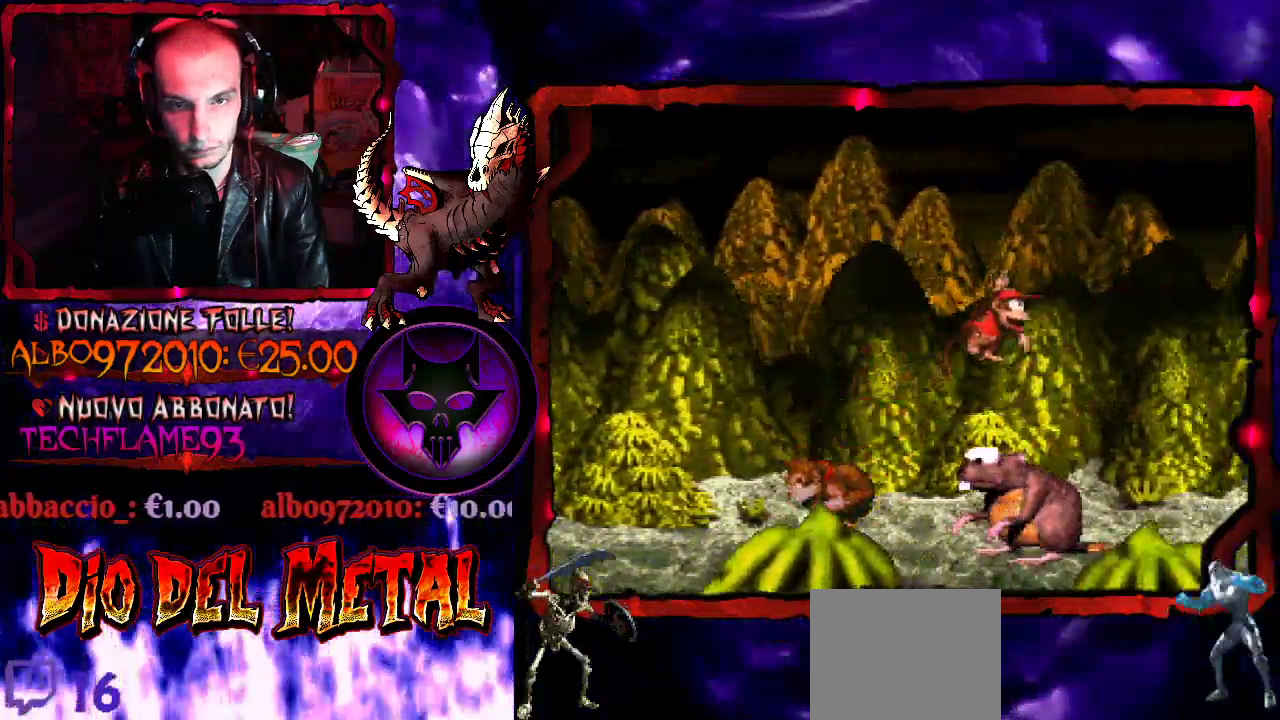
{"buttons": ["Y"], "events": [[100, "DPAD_RIGHT", "down"], [467, "DPAD_RIGHT", "up"]]}
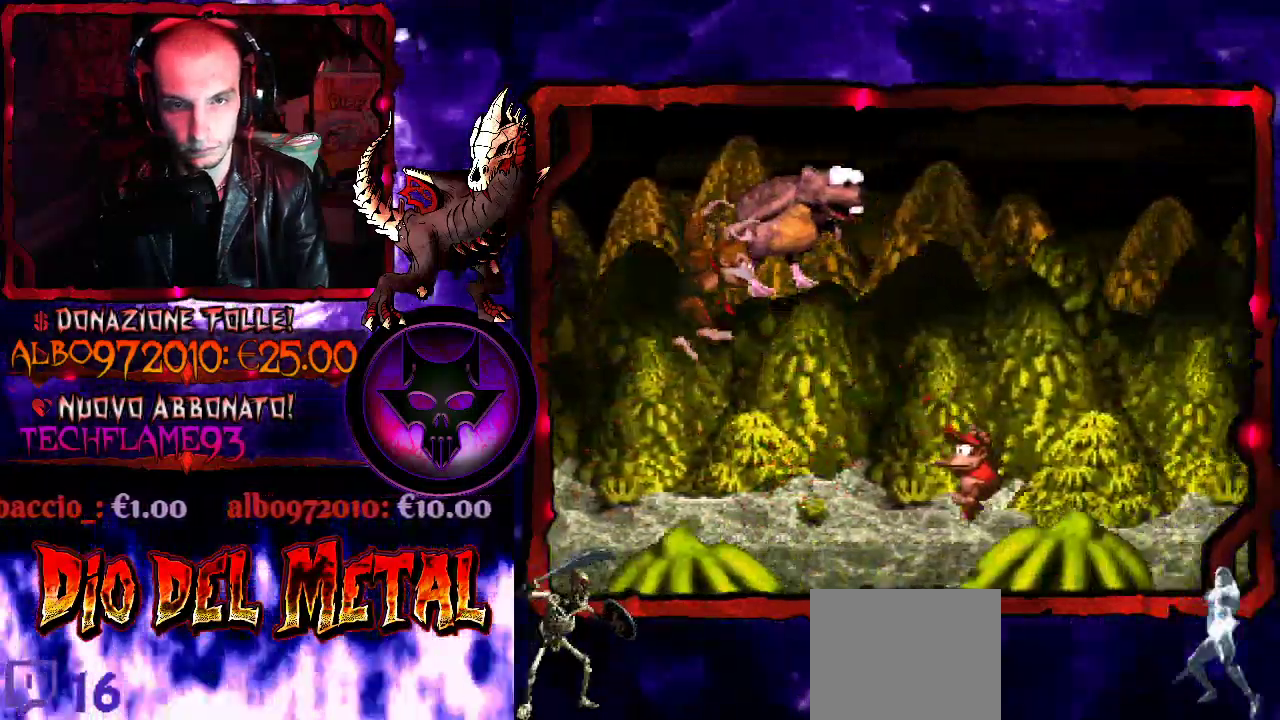
{"buttons": ["B", "Y", "DPAD_LEFT"], "events": [[200, "B", "down"], [200, "DPAD_RIGHT", "down"], [267, "DPAD_RIGHT", "up"], [367, "DPAD_LEFT", "down"]]}
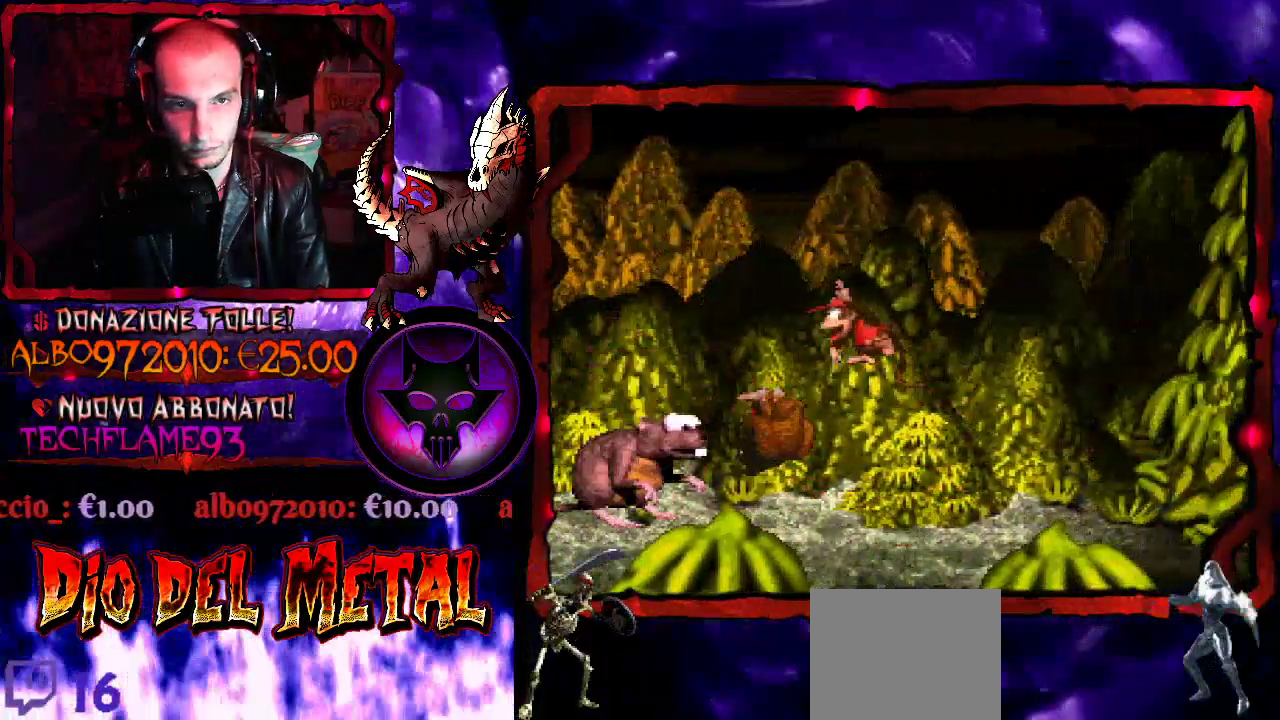
{"buttons": ["Y", "DPAD_LEFT"], "events": [[67, "B", "up"], [133, "B", "down"], [333, "B", "up"]]}
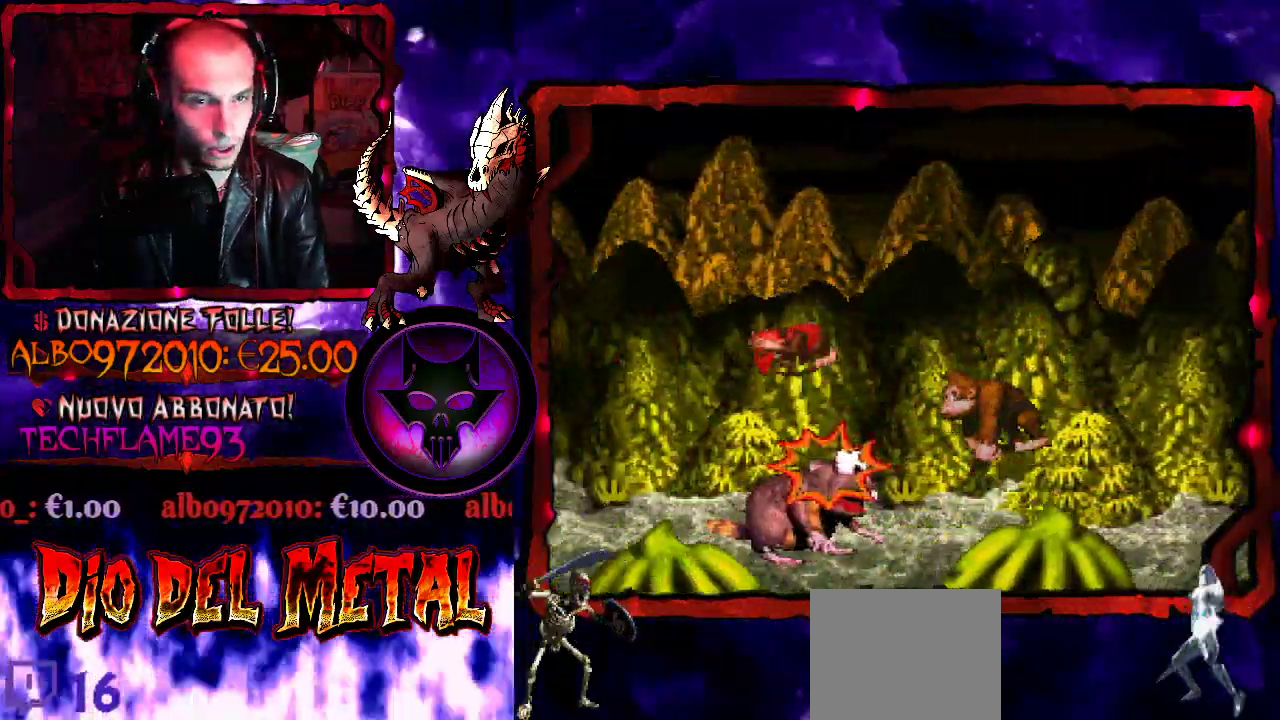
{"buttons": ["Y"], "events": [[200, "DPAD_LEFT", "up"], [333, "DPAD_RIGHT", "down"], [433, "DPAD_RIGHT", "up"]]}
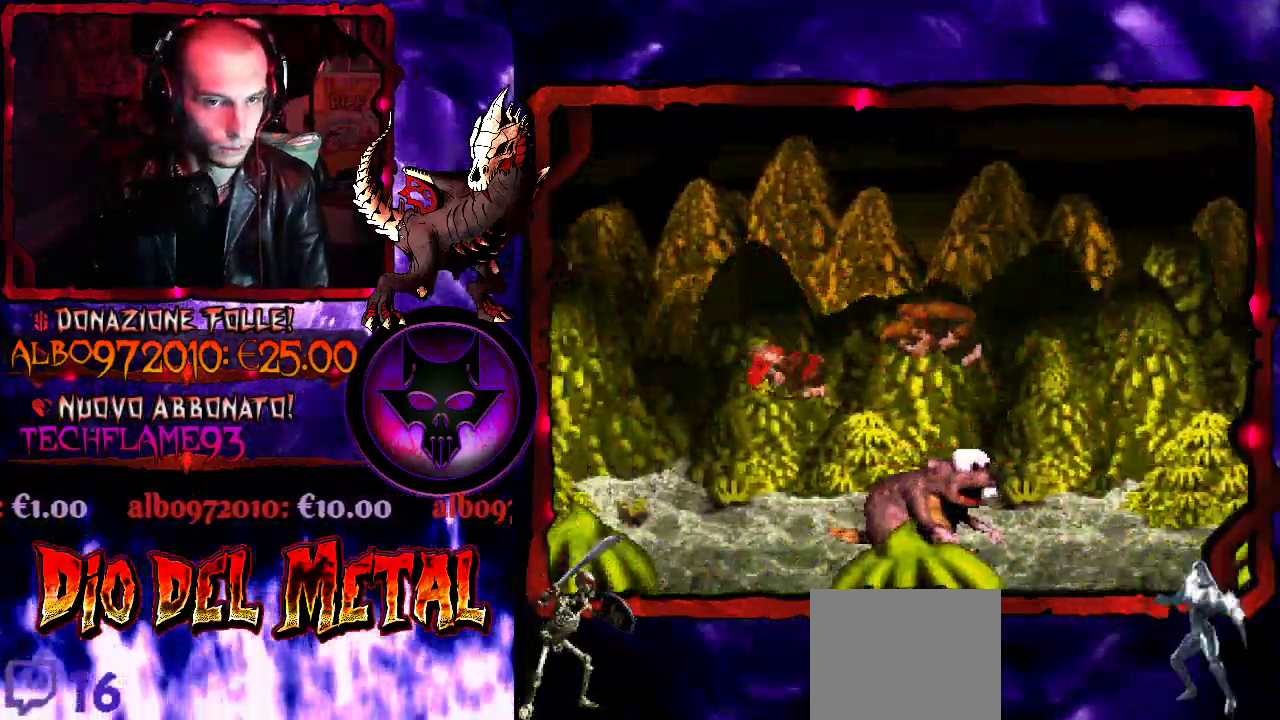
{"buttons": ["B", "Y", "DPAD_RIGHT"], "events": [[400, "B", "down"], [400, "DPAD_RIGHT", "down"]]}
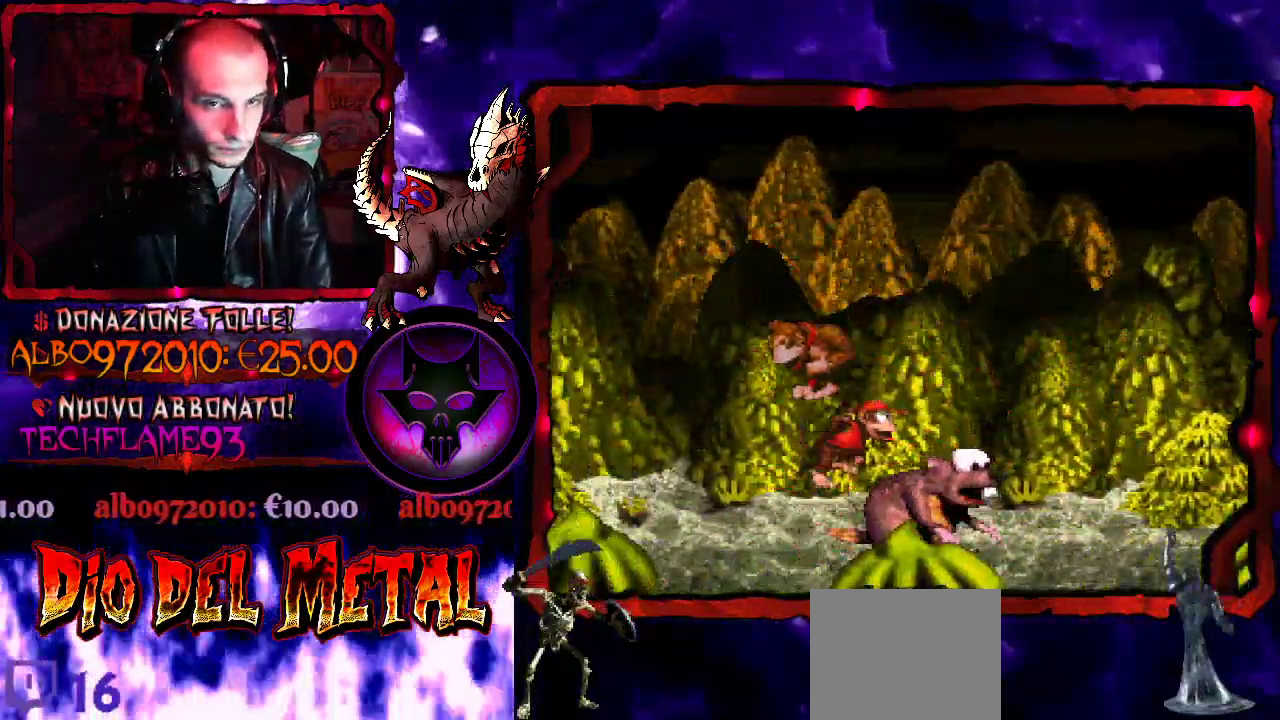
{"buttons": [], "events": [[33, "B", "up"], [100, "DPAD_RIGHT", "up"], [367, "Y", "up"]]}
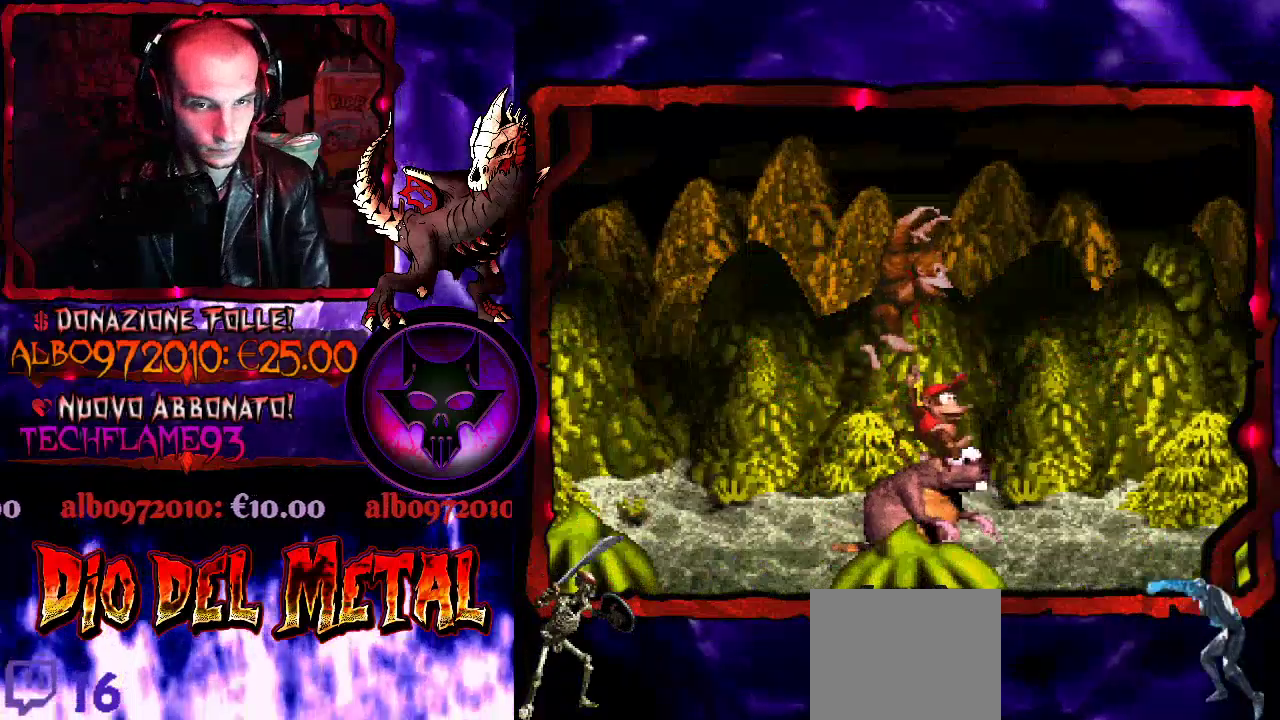
{"buttons": ["DPAD_RIGHT"], "events": [[133, "DPAD_LEFT", "down"], [200, "Y", "down"], [267, "DPAD_LEFT", "up"], [300, "DPAD_RIGHT", "down"], [467, "Y", "up"]]}
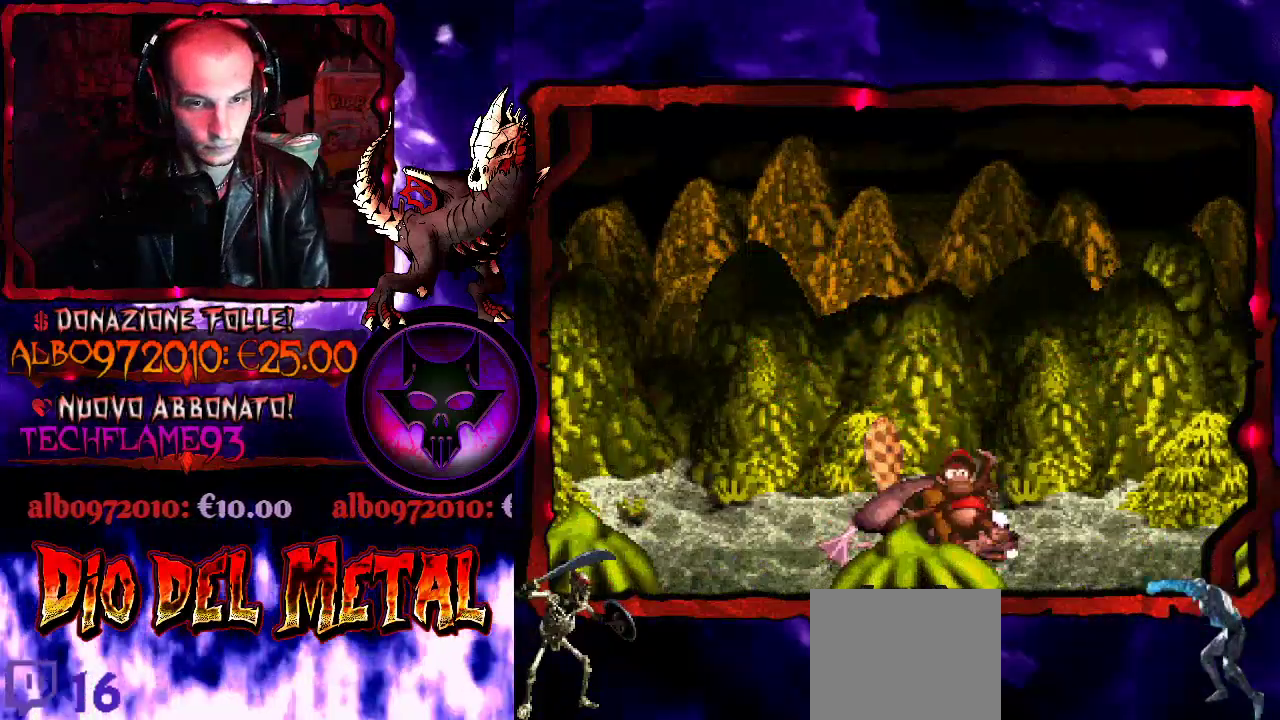
{"buttons": ["Y"], "events": [[33, "Y", "down"], [133, "B", "down"], [133, "DPAD_LEFT", "down"], [133, "DPAD_RIGHT", "up"], [267, "B", "up"], [400, "Y", "up"], [433, "DPAD_LEFT", "up"], [467, "Y", "down"]]}
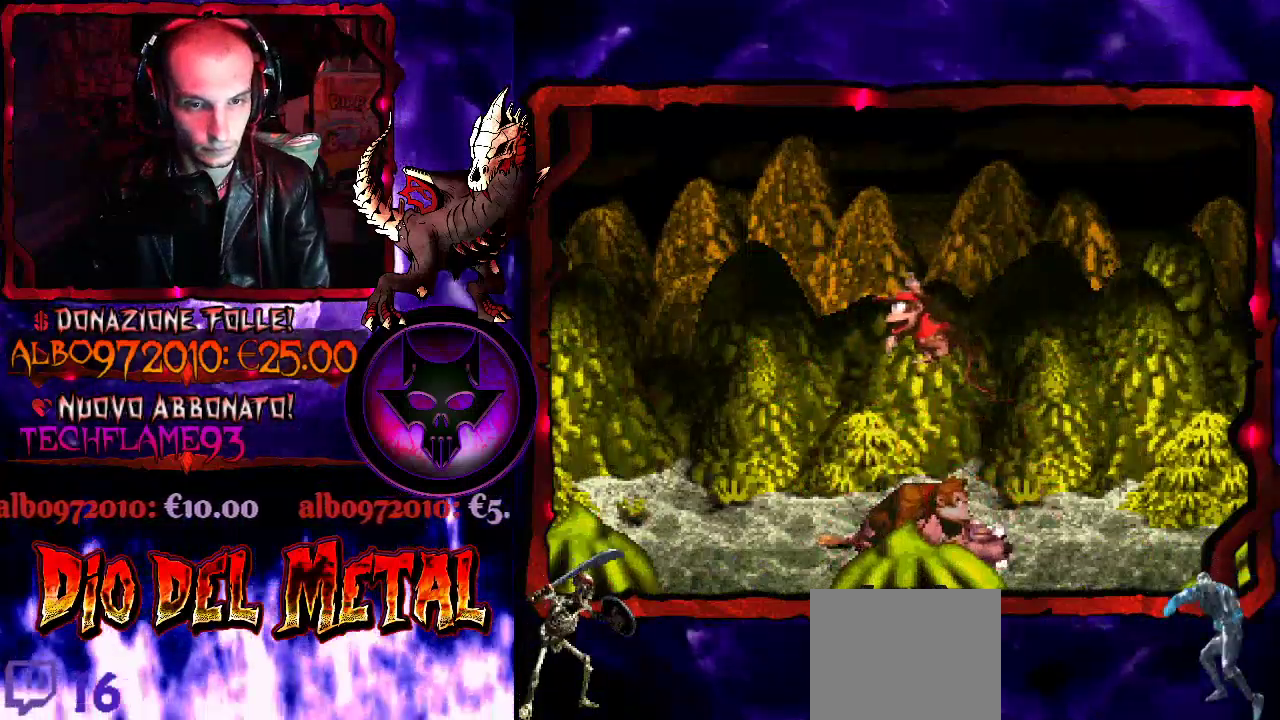
{"buttons": ["Y", "DPAD_LEFT"], "events": [[100, "DPAD_RIGHT", "down"], [100, "Y", "up"], [167, "Y", "down"], [267, "Y", "up"], [300, "DPAD_RIGHT", "up"], [333, "DPAD_LEFT", "down"], [333, "Y", "down"], [433, "Y", "up"], [500, "Y", "down"]]}
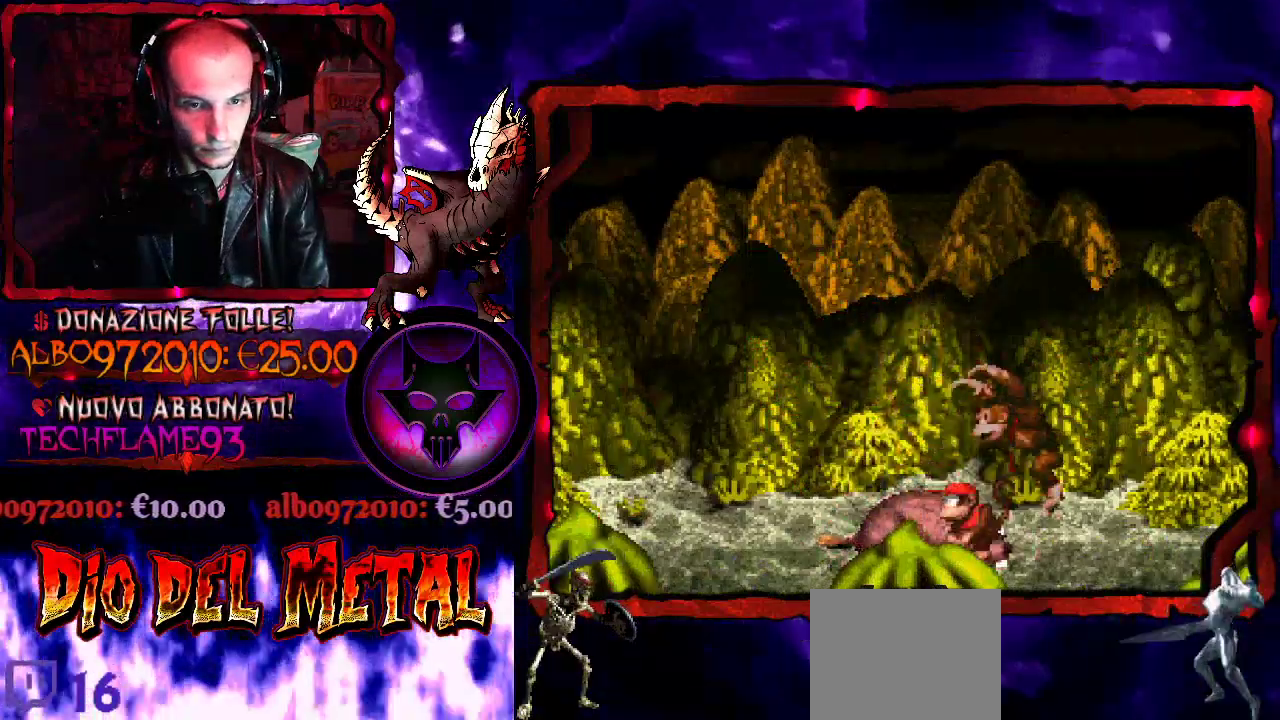
{"buttons": ["DPAD_RIGHT"], "events": [[33, "DPAD_LEFT", "up"], [67, "DPAD_RIGHT", "down"], [100, "Y", "up"], [167, "Y", "down"], [267, "DPAD_LEFT", "down"], [267, "DPAD_RIGHT", "up"], [400, "DPAD_LEFT", "up"], [400, "DPAD_RIGHT", "down"], [467, "Y", "up"]]}
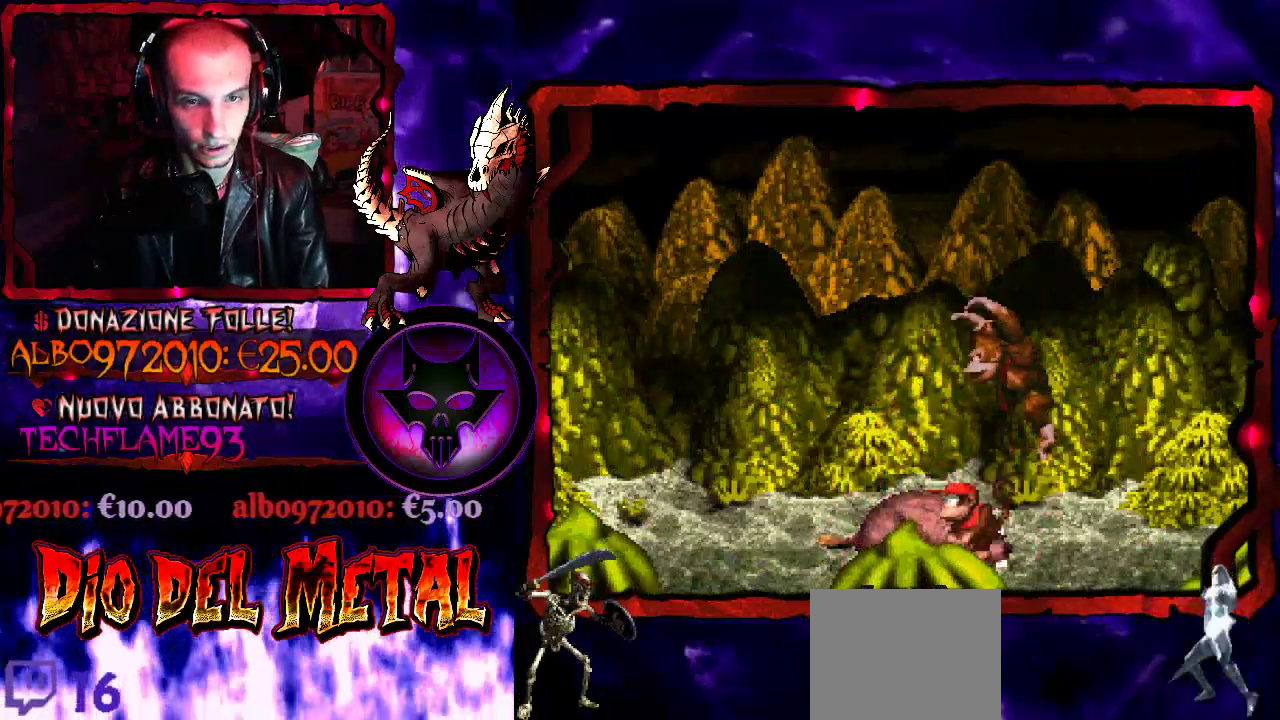
{"buttons": [], "events": [[33, "DPAD_RIGHT", "up"], [33, "Y", "down"], [133, "Y", "up"]]}